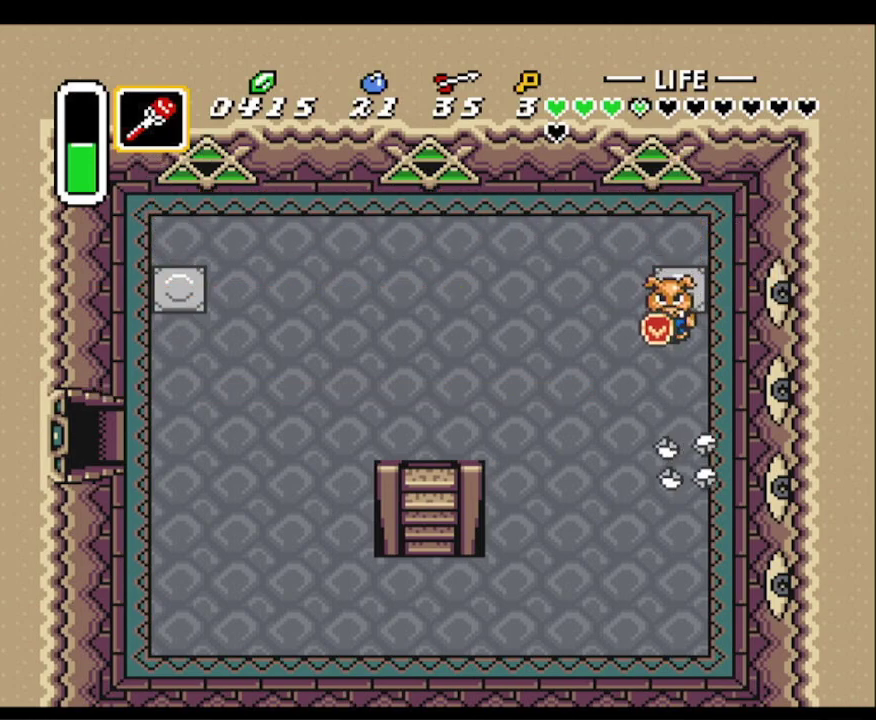
Gameplay with a controller (Nintendo layout); each line is a JSON object with the inputs held at the frame after it. "events" lists button and stick changes between this image and that frame as [ms after this image, input, new state], when the widget could be followed in between. Not read: L3 R3.
{"buttons": ["DPAD_DOWN", "DPAD_LEFT"], "events": []}
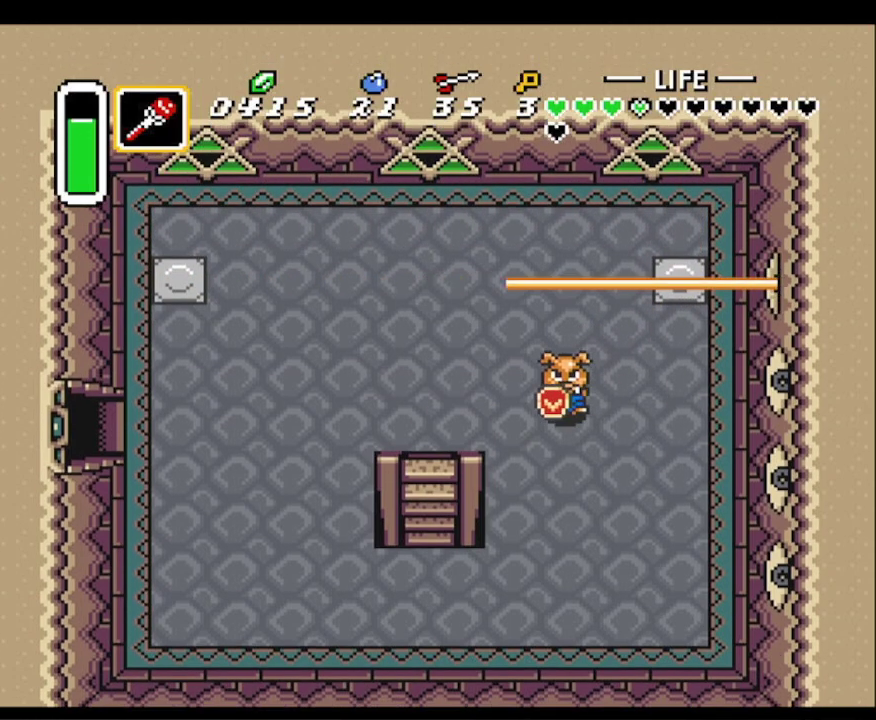
{"buttons": ["DPAD_DOWN"], "events": [[50, "DPAD_LEFT", "up"]]}
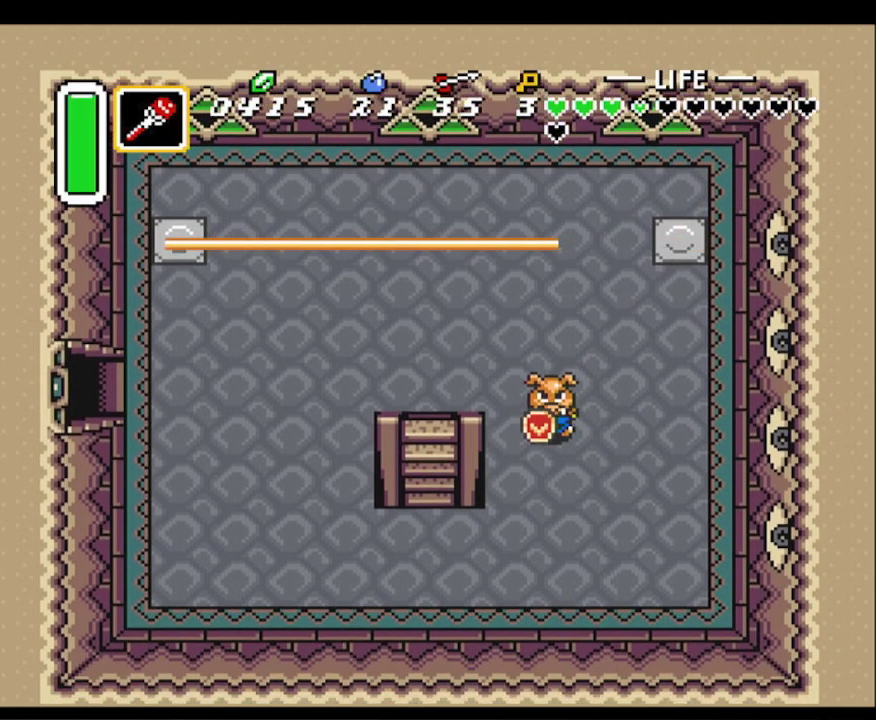
{"buttons": ["DPAD_DOWN", "DPAD_LEFT"], "events": [[267, "DPAD_LEFT", "down"]]}
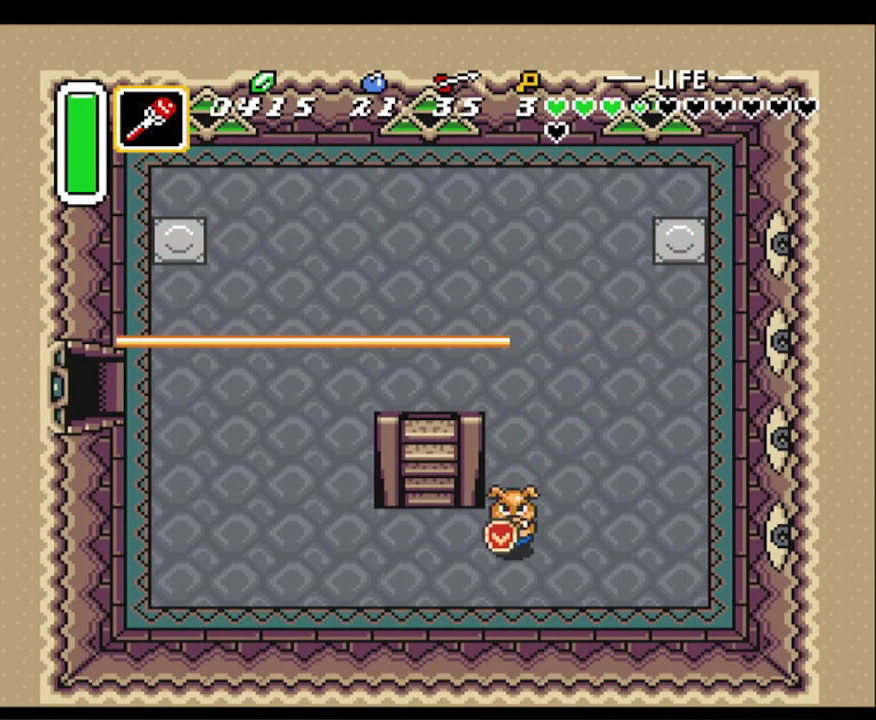
{"buttons": ["DPAD_DOWN"], "events": [[283, "DPAD_LEFT", "up"], [383, "DPAD_LEFT", "down"], [483, "DPAD_LEFT", "up"]]}
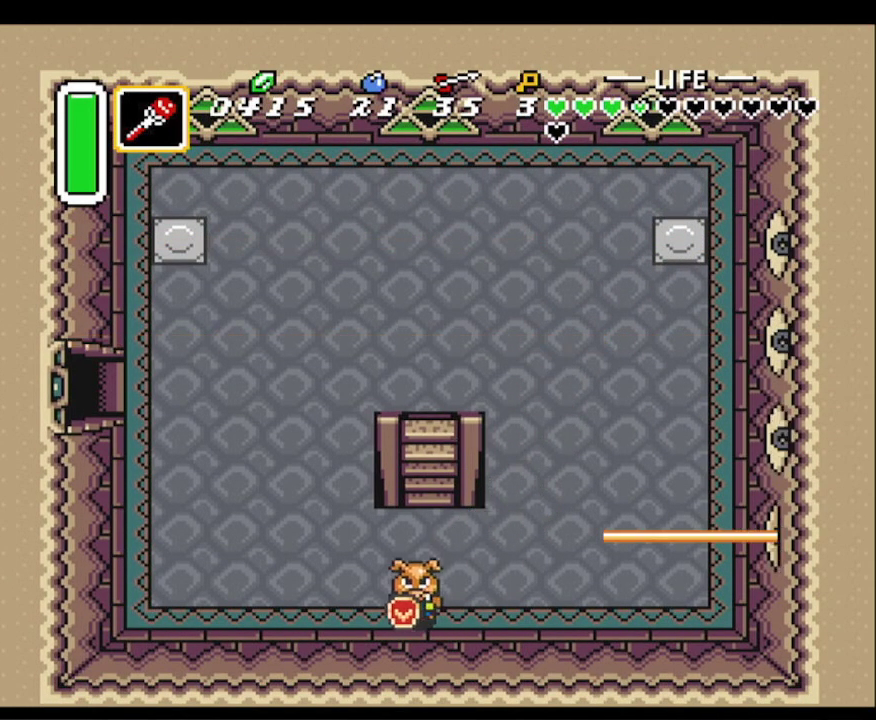
{"buttons": ["DPAD_UP"], "events": [[133, "DPAD_DOWN", "up"], [417, "DPAD_UP", "down"]]}
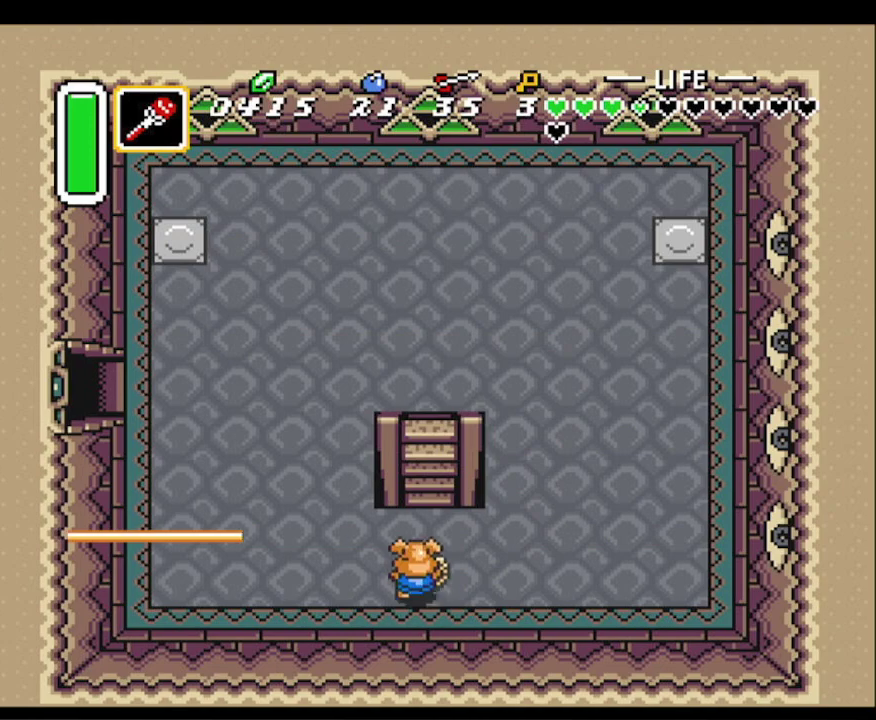
{"buttons": ["DPAD_UP"], "events": []}
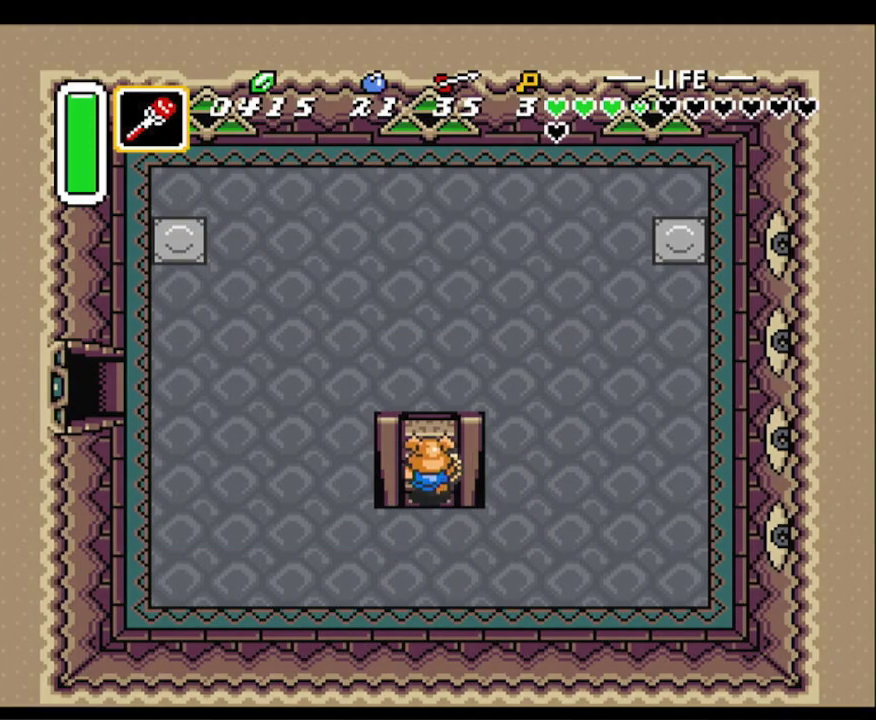
{"buttons": [], "events": [[100, "DPAD_UP", "up"]]}
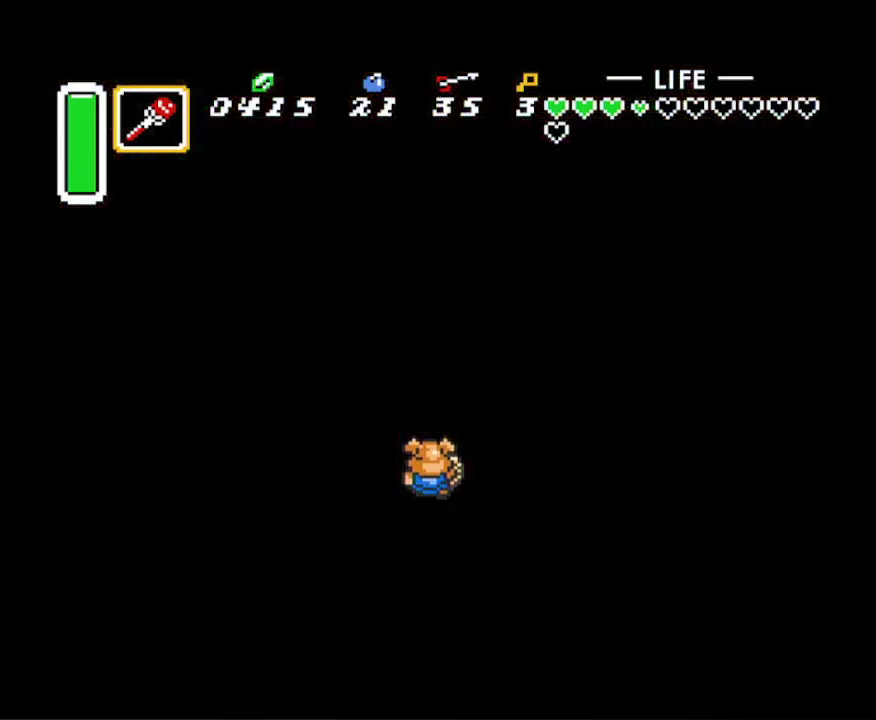
{"buttons": [], "events": []}
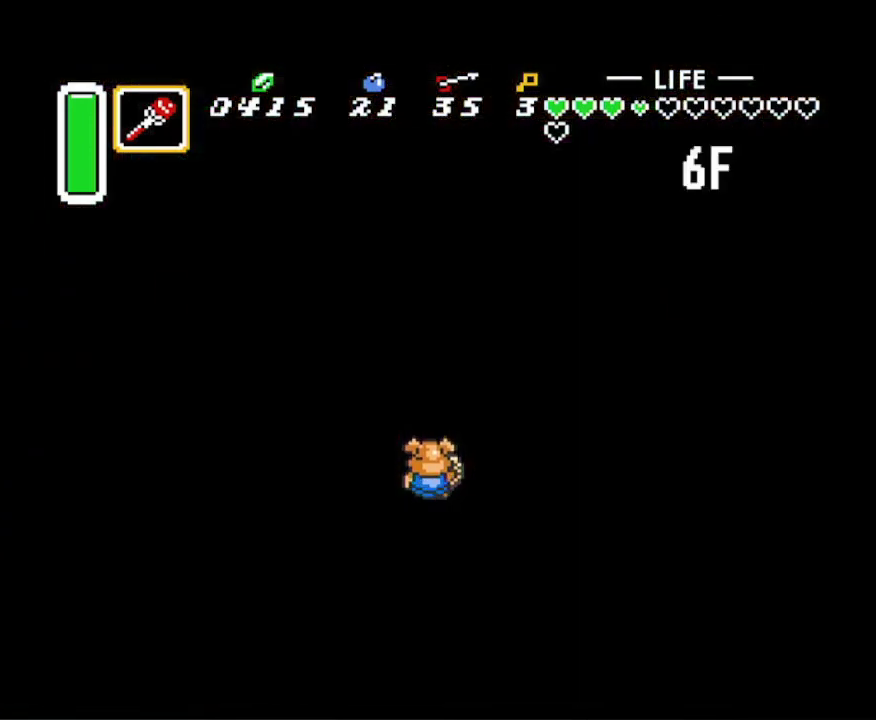
{"buttons": [], "events": []}
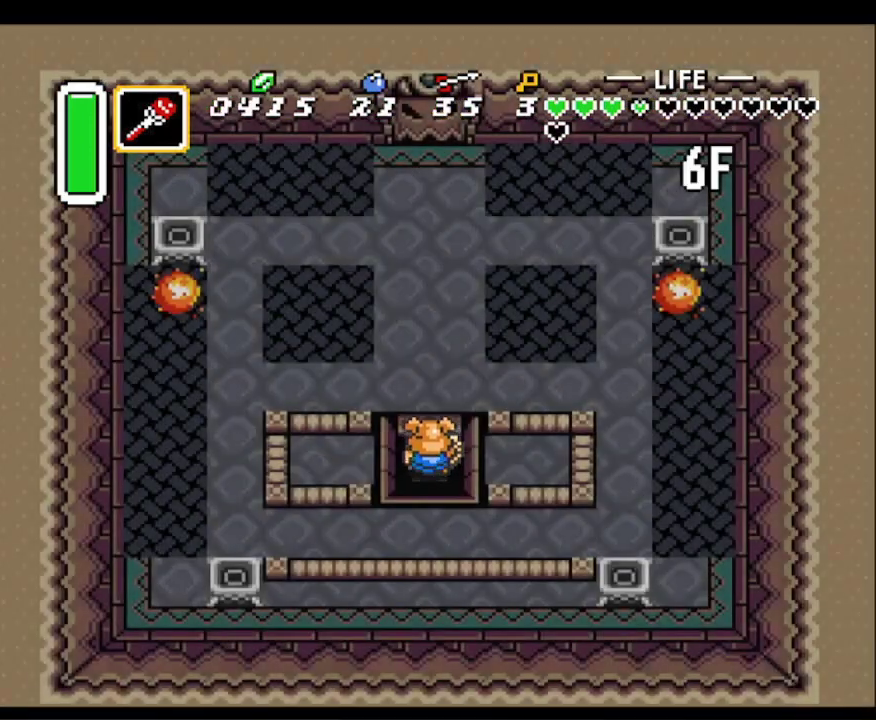
{"buttons": ["DPAD_RIGHT"], "events": [[133, "DPAD_RIGHT", "down"]]}
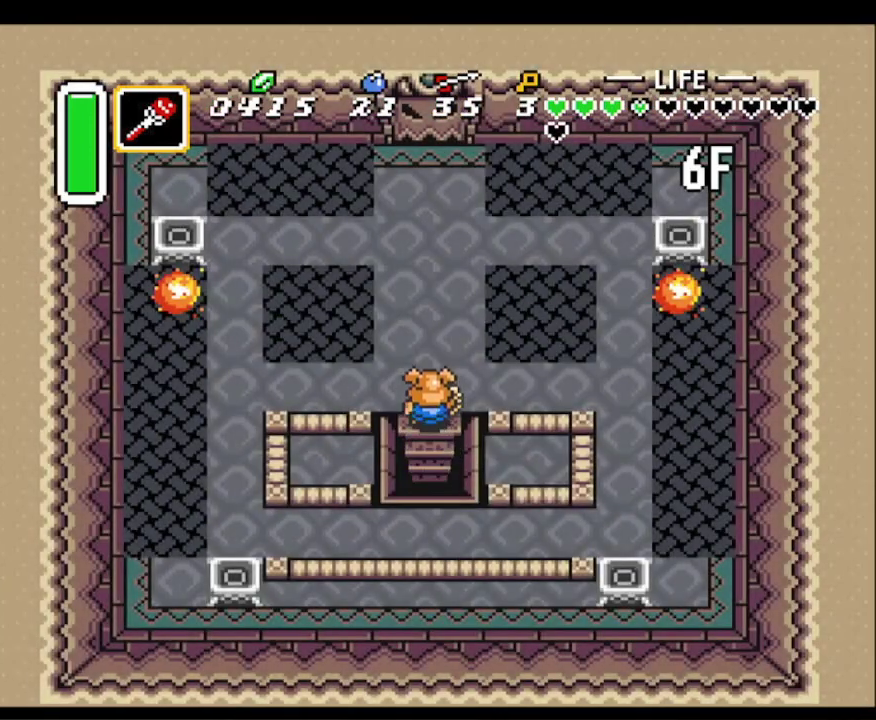
{"buttons": ["DPAD_RIGHT"], "events": []}
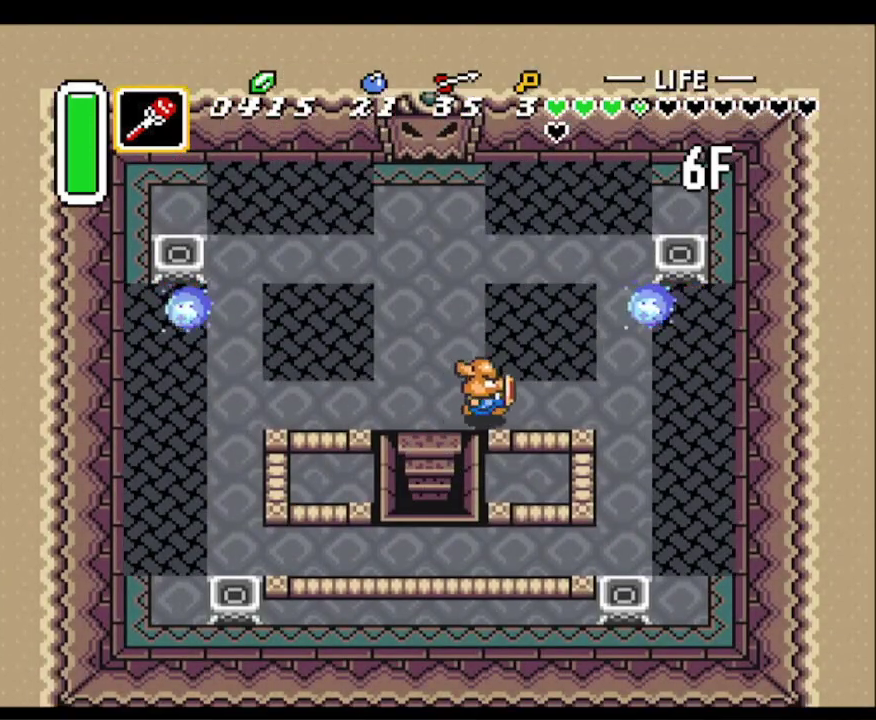
{"buttons": ["Y", "DPAD_DOWN"], "events": [[383, "DPAD_DOWN", "down"], [383, "DPAD_RIGHT", "up"], [500, "Y", "down"]]}
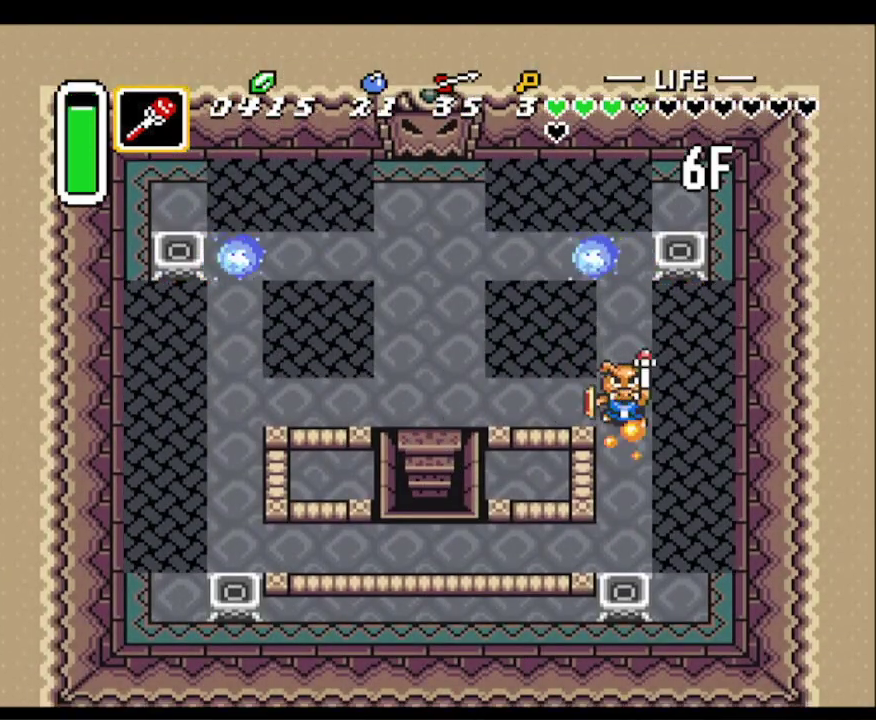
{"buttons": ["DPAD_LEFT"], "events": [[33, "DPAD_DOWN", "up"], [50, "Y", "up"], [117, "DPAD_LEFT", "down"]]}
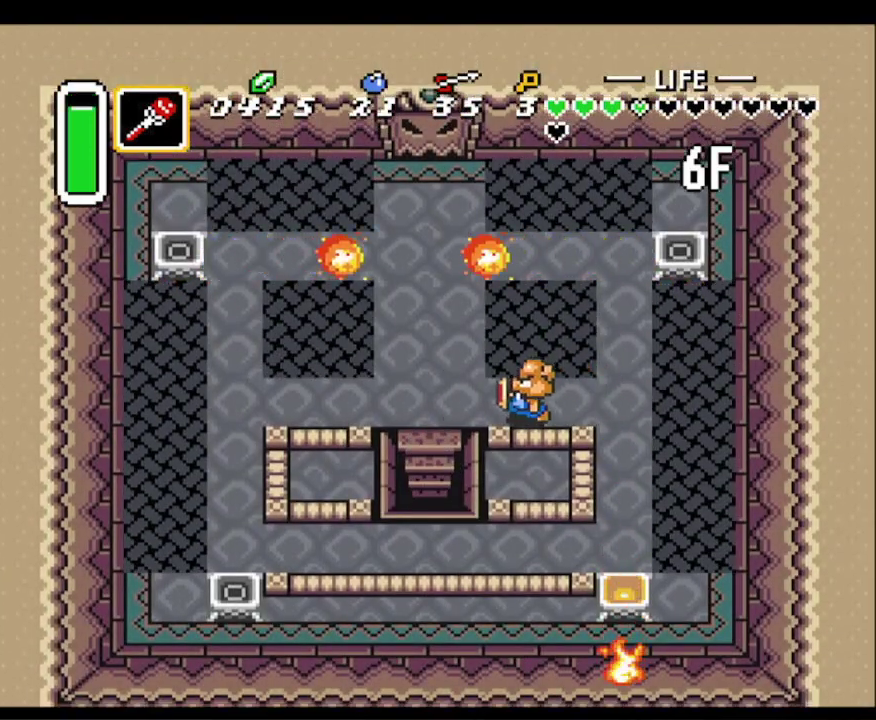
{"buttons": ["DPAD_LEFT"], "events": []}
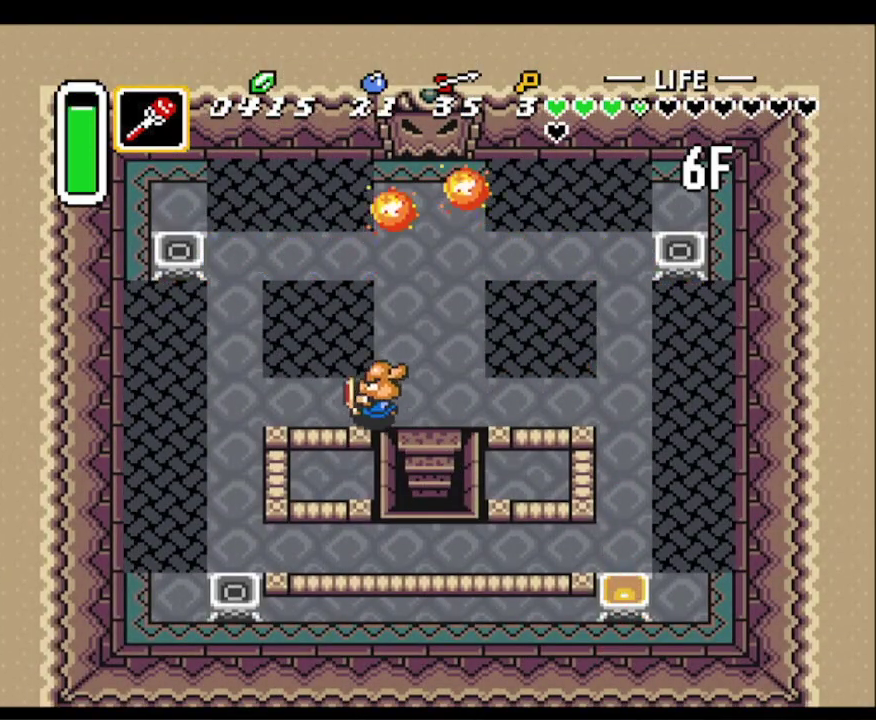
{"buttons": ["Y", "DPAD_DOWN"], "events": [[417, "DPAD_DOWN", "down"], [417, "DPAD_LEFT", "up"], [500, "Y", "down"]]}
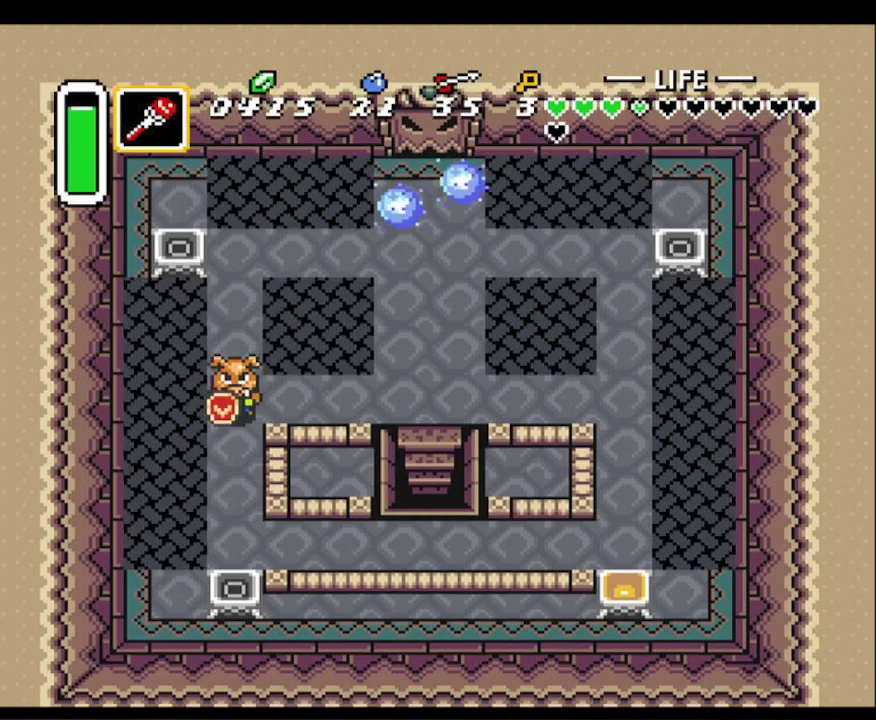
{"buttons": ["DPAD_RIGHT"], "events": [[50, "Y", "up"], [67, "DPAD_DOWN", "up"], [200, "DPAD_RIGHT", "down"]]}
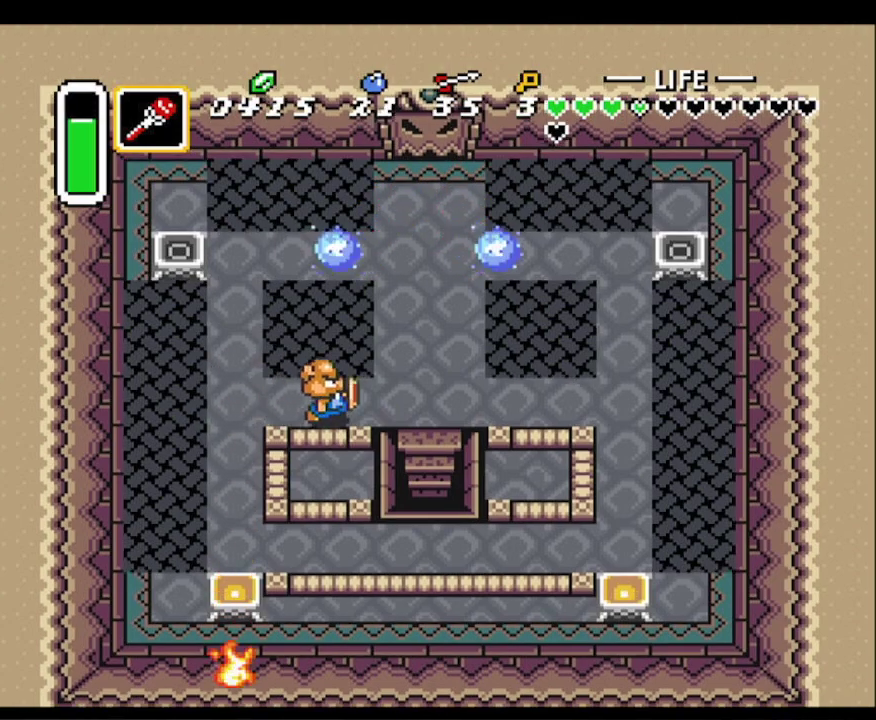
{"buttons": ["DPAD_UP"], "events": [[250, "DPAD_UP", "down"], [283, "DPAD_RIGHT", "up"]]}
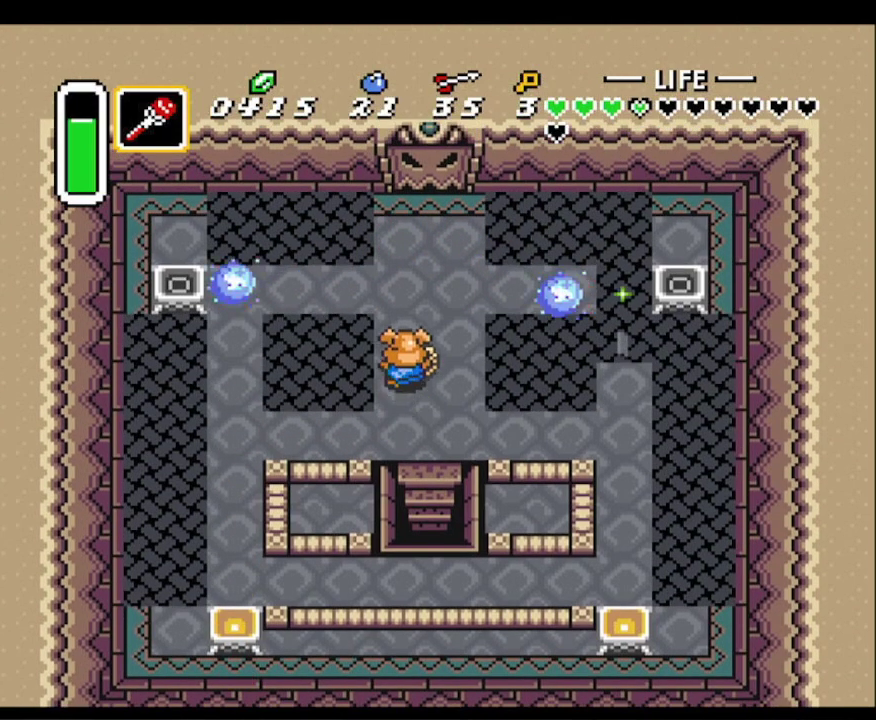
{"buttons": [], "events": [[283, "DPAD_LEFT", "down"], [283, "DPAD_UP", "up"], [383, "Y", "down"], [433, "DPAD_LEFT", "up"], [467, "Y", "up"]]}
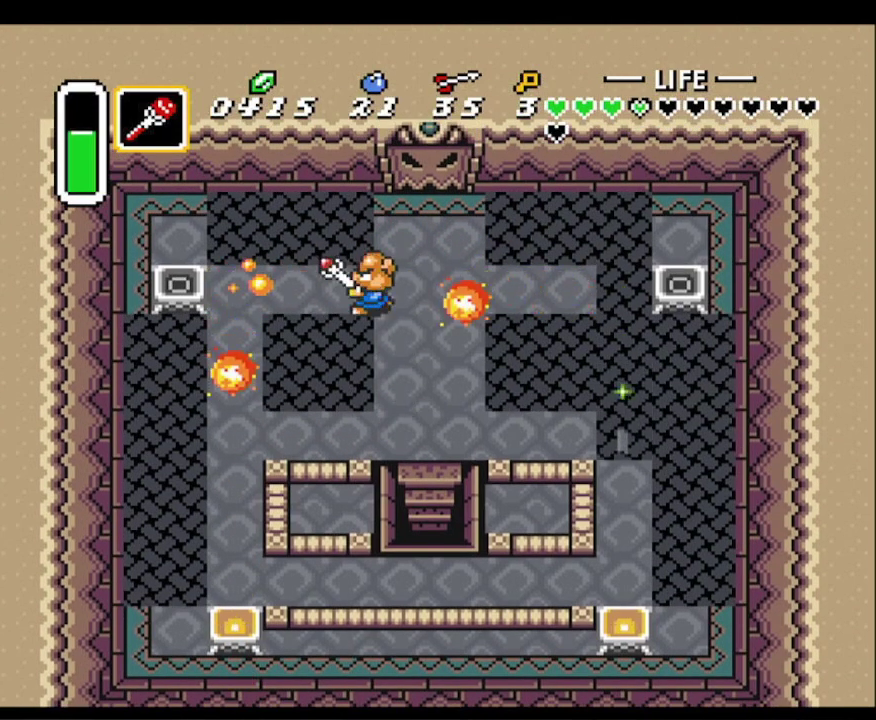
{"buttons": [], "events": [[233, "DPAD_RIGHT", "down"], [317, "Y", "down"], [417, "DPAD_RIGHT", "up"], [417, "Y", "up"]]}
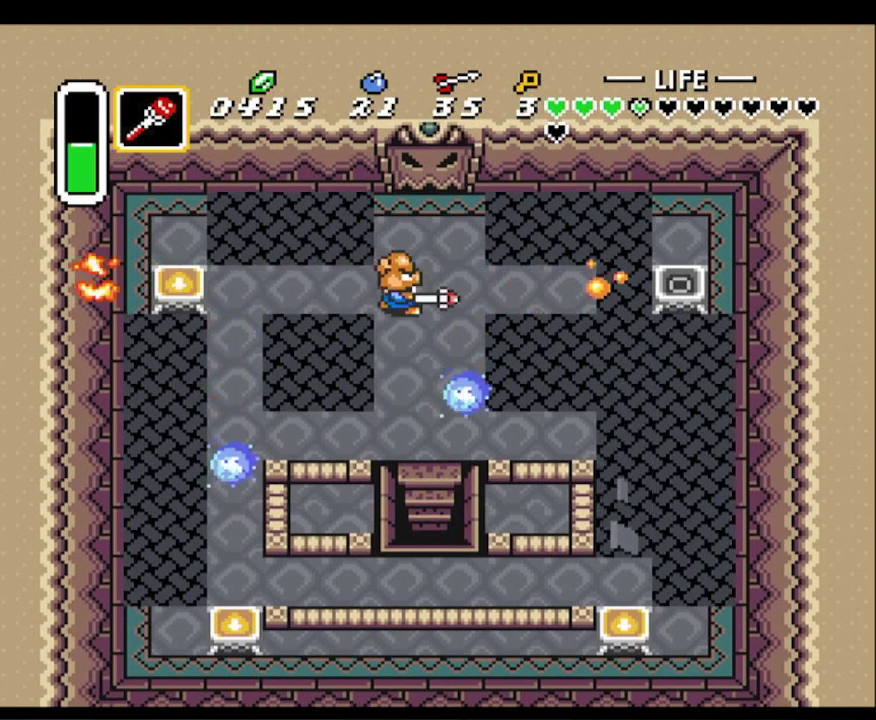
{"buttons": ["DPAD_UP", "DPAD_RIGHT"], "events": [[67, "DPAD_RIGHT", "down"], [183, "DPAD_UP", "down"], [317, "DPAD_RIGHT", "up"], [483, "DPAD_RIGHT", "down"]]}
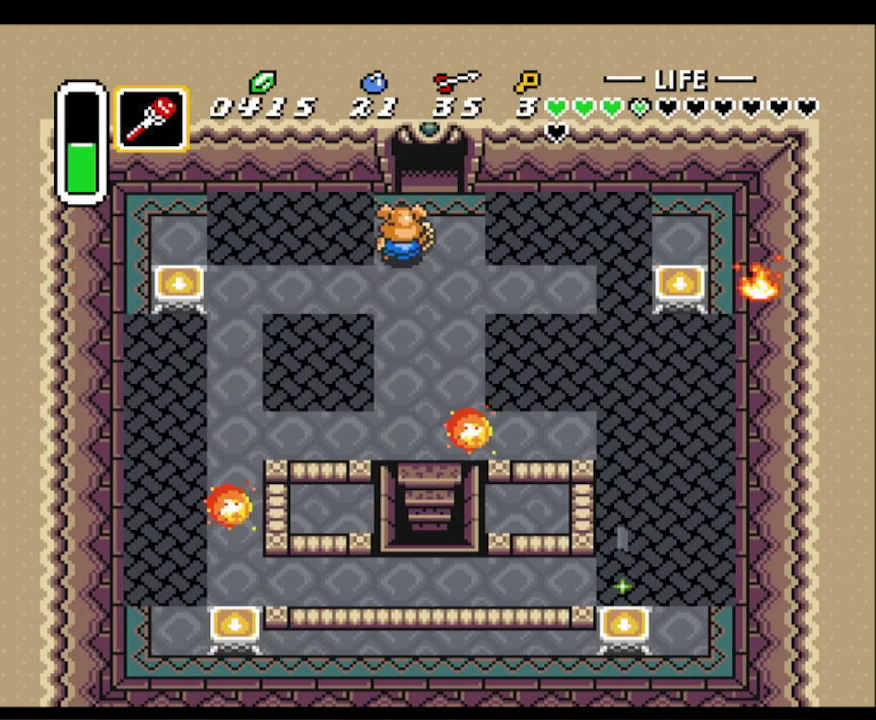
{"buttons": [], "events": [[67, "START", "down"], [100, "DPAD_RIGHT", "up"], [250, "START", "up"], [283, "DPAD_UP", "up"]]}
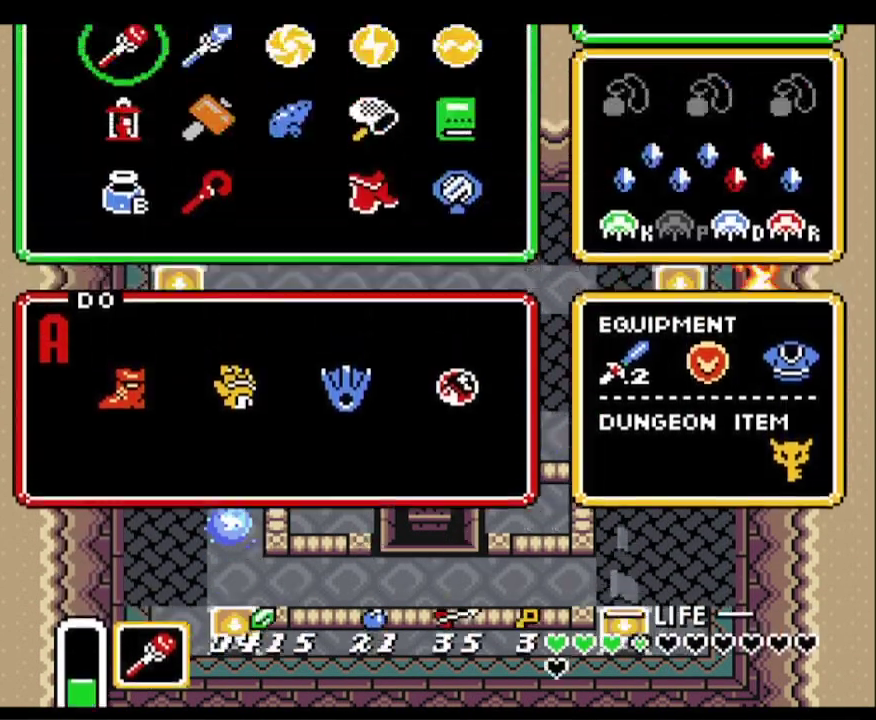
{"buttons": [], "events": [[350, "DPAD_RIGHT", "down"], [467, "DPAD_RIGHT", "up"]]}
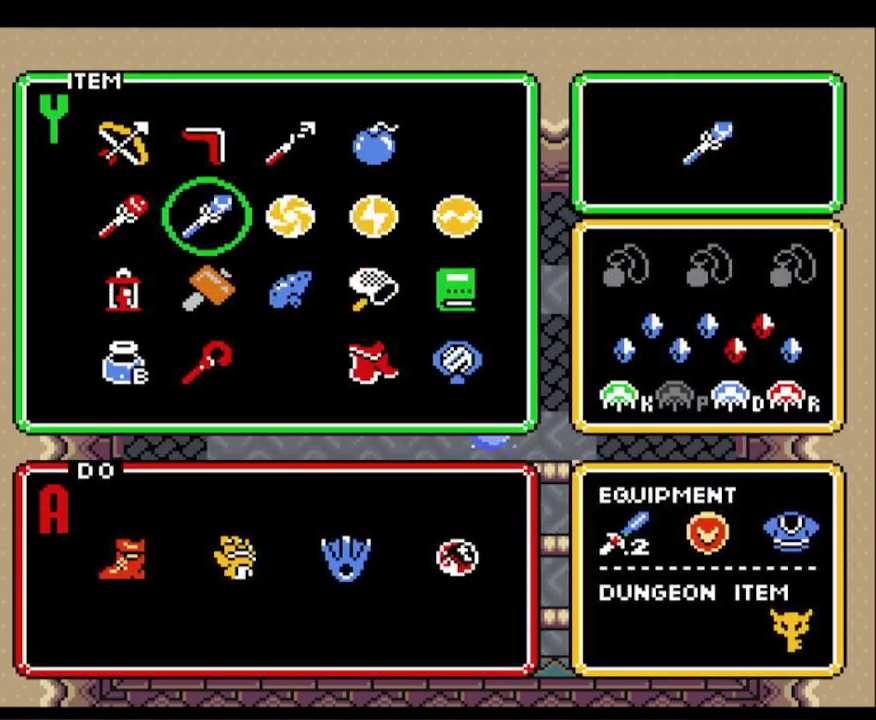
{"buttons": ["DPAD_UP", "DPAD_RIGHT"], "events": [[33, "DPAD_RIGHT", "down"], [117, "DPAD_RIGHT", "up"], [200, "DPAD_UP", "down"], [267, "START", "down"], [300, "DPAD_UP", "up"], [367, "START", "up"], [467, "DPAD_UP", "down"], [483, "DPAD_RIGHT", "down"]]}
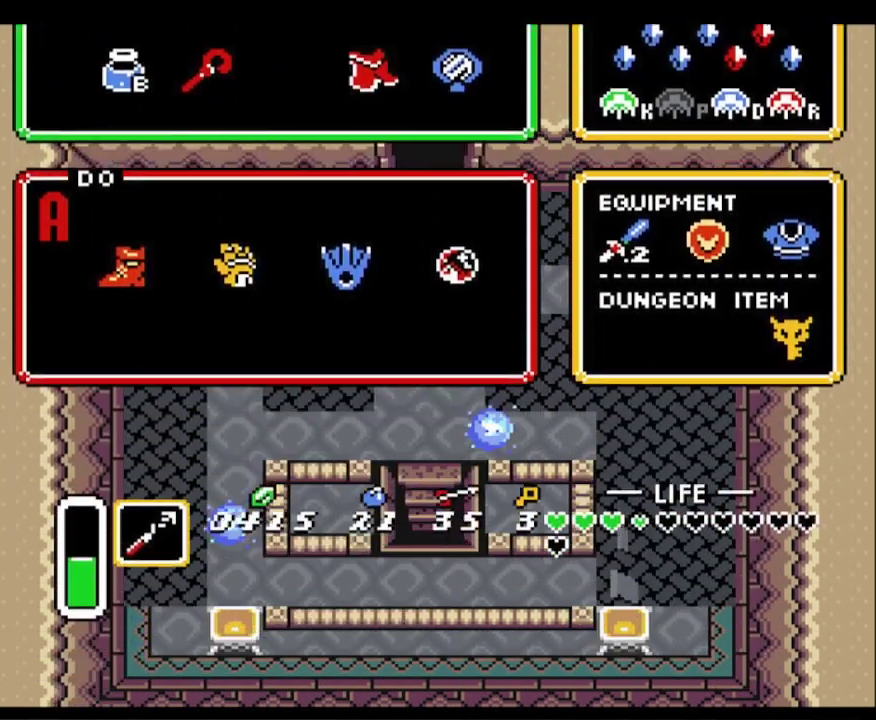
{"buttons": ["DPAD_UP"], "events": [[417, "DPAD_RIGHT", "up"]]}
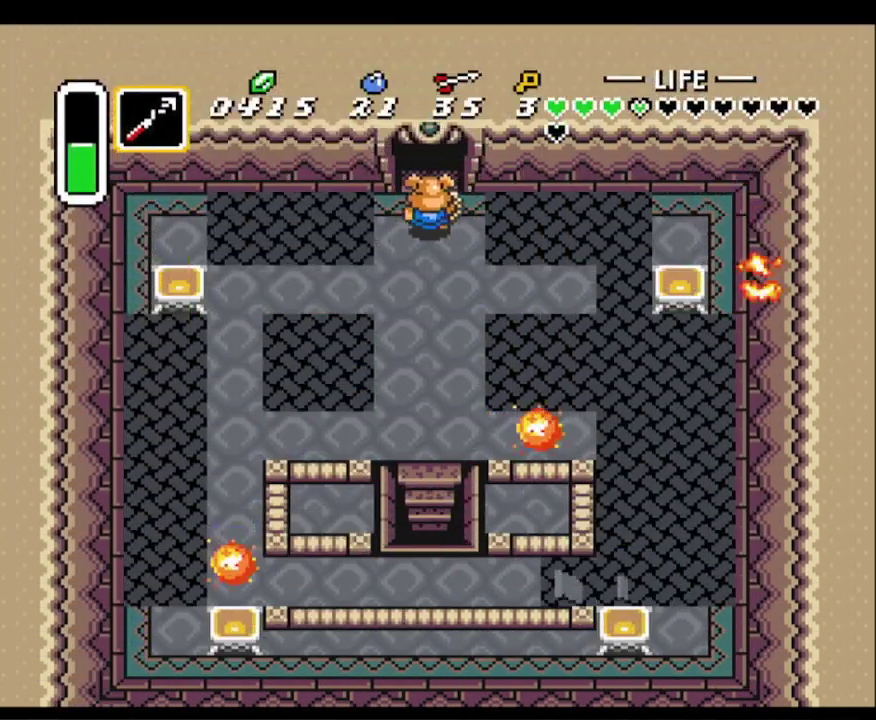
{"buttons": ["DPAD_UP"], "events": []}
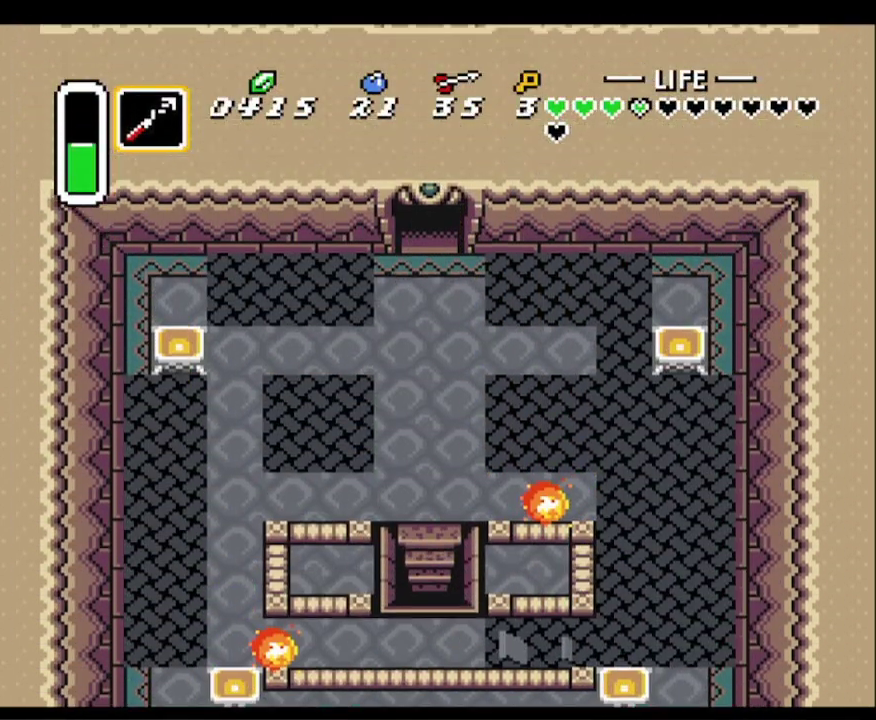
{"buttons": ["DPAD_UP"], "events": []}
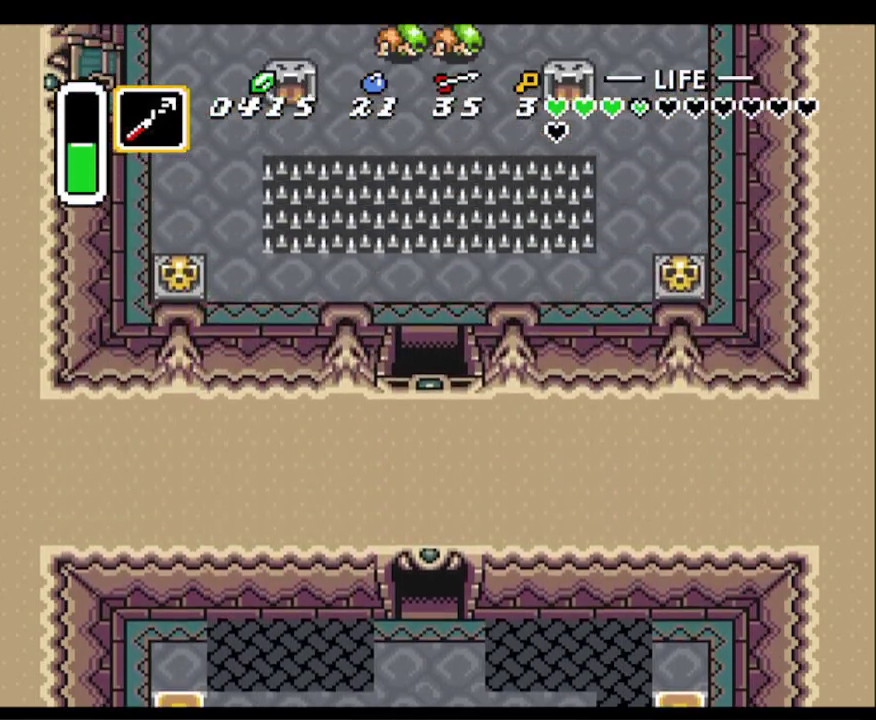
{"buttons": ["DPAD_UP", "DPAD_RIGHT"], "events": [[267, "DPAD_RIGHT", "down"]]}
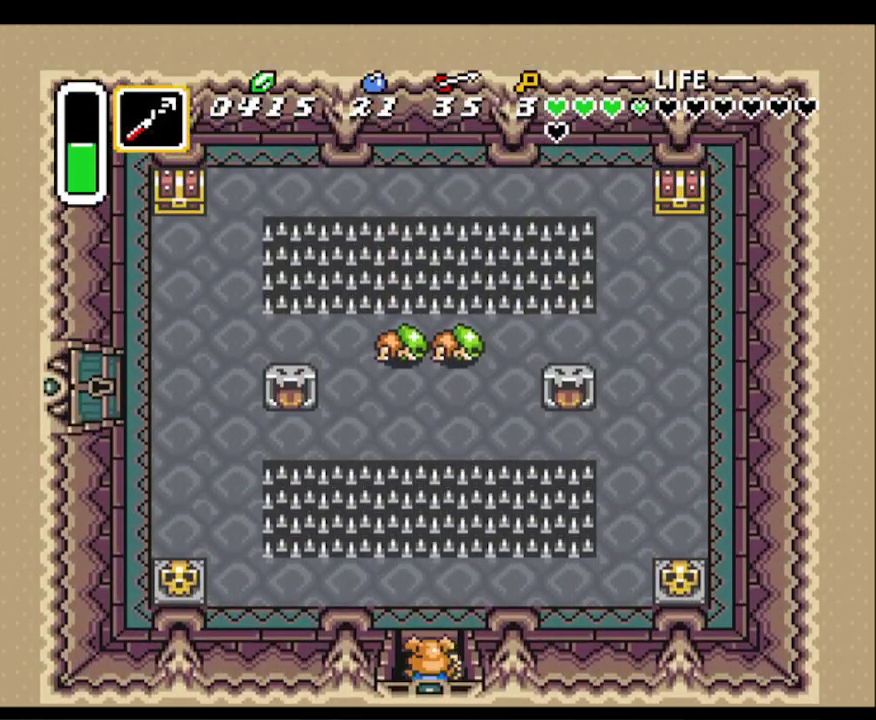
{"buttons": ["DPAD_UP", "DPAD_RIGHT"], "events": []}
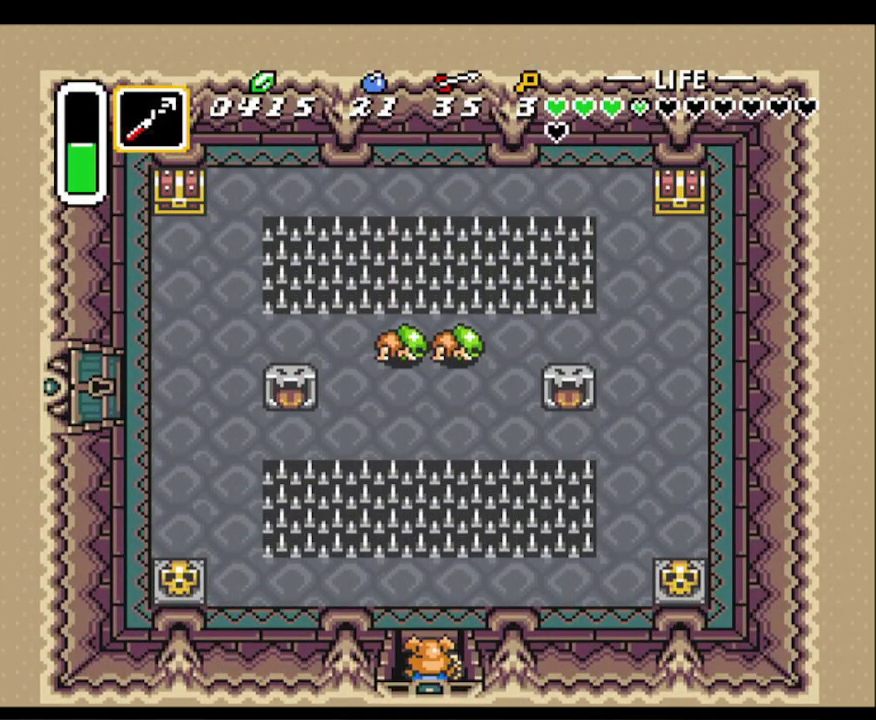
{"buttons": ["Y", "DPAD_RIGHT"], "events": [[333, "DPAD_UP", "up"], [500, "Y", "down"]]}
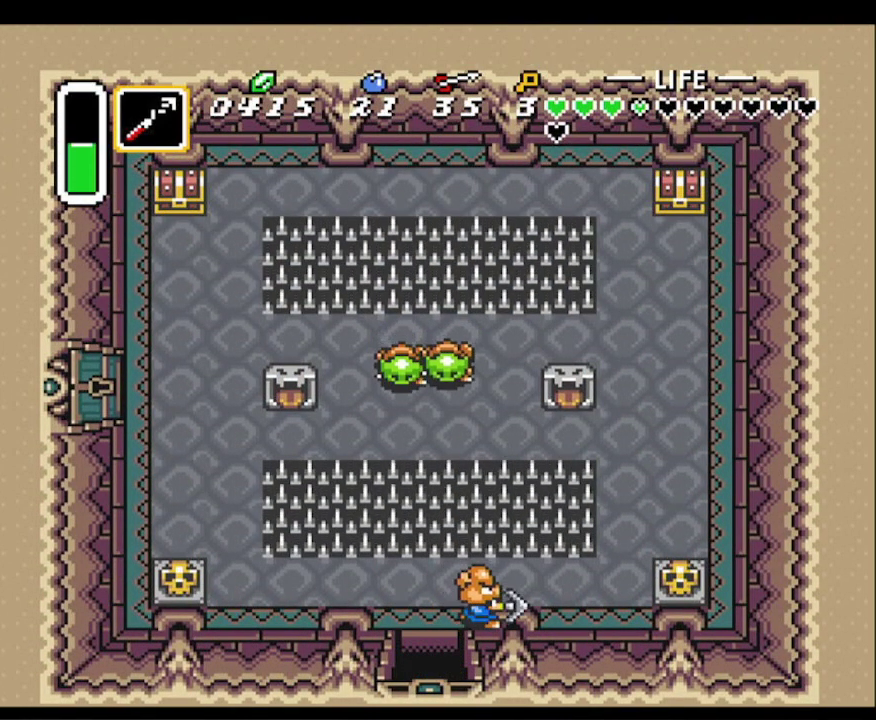
{"buttons": ["A", "DPAD_UP", "DPAD_RIGHT"], "events": [[83, "Y", "up"], [100, "DPAD_UP", "down"], [333, "DPAD_UP", "up"], [450, "DPAD_UP", "down"], [483, "A", "down"]]}